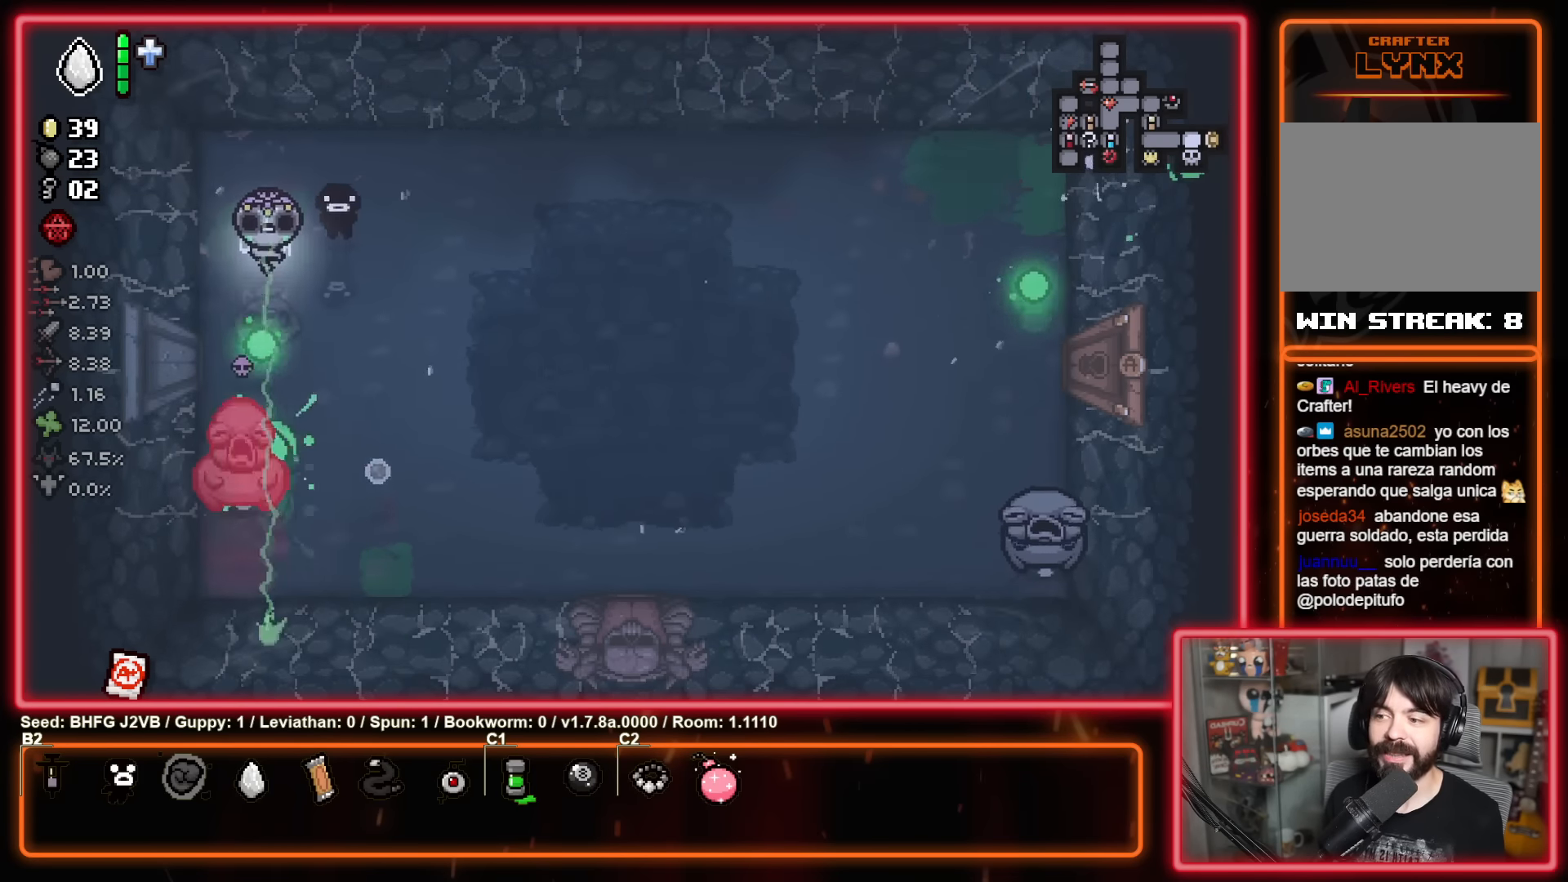
Gameplay with a controller (Xbox layout); each line is a JSON object with the inputs held at the frame after it. "events" lists button and stick changes between this image and that frame as [ms after this image, input, new state], when the widget could be followed in between. Not read: R2 right_stick.
{"buttons": [], "left_stick": "right", "events": [[33, "left_stick", "left"], [117, "left_stick", "up"], [350, "left_stick", "up-right"], [450, "left_stick", "right"], [483, "A", "up"]]}
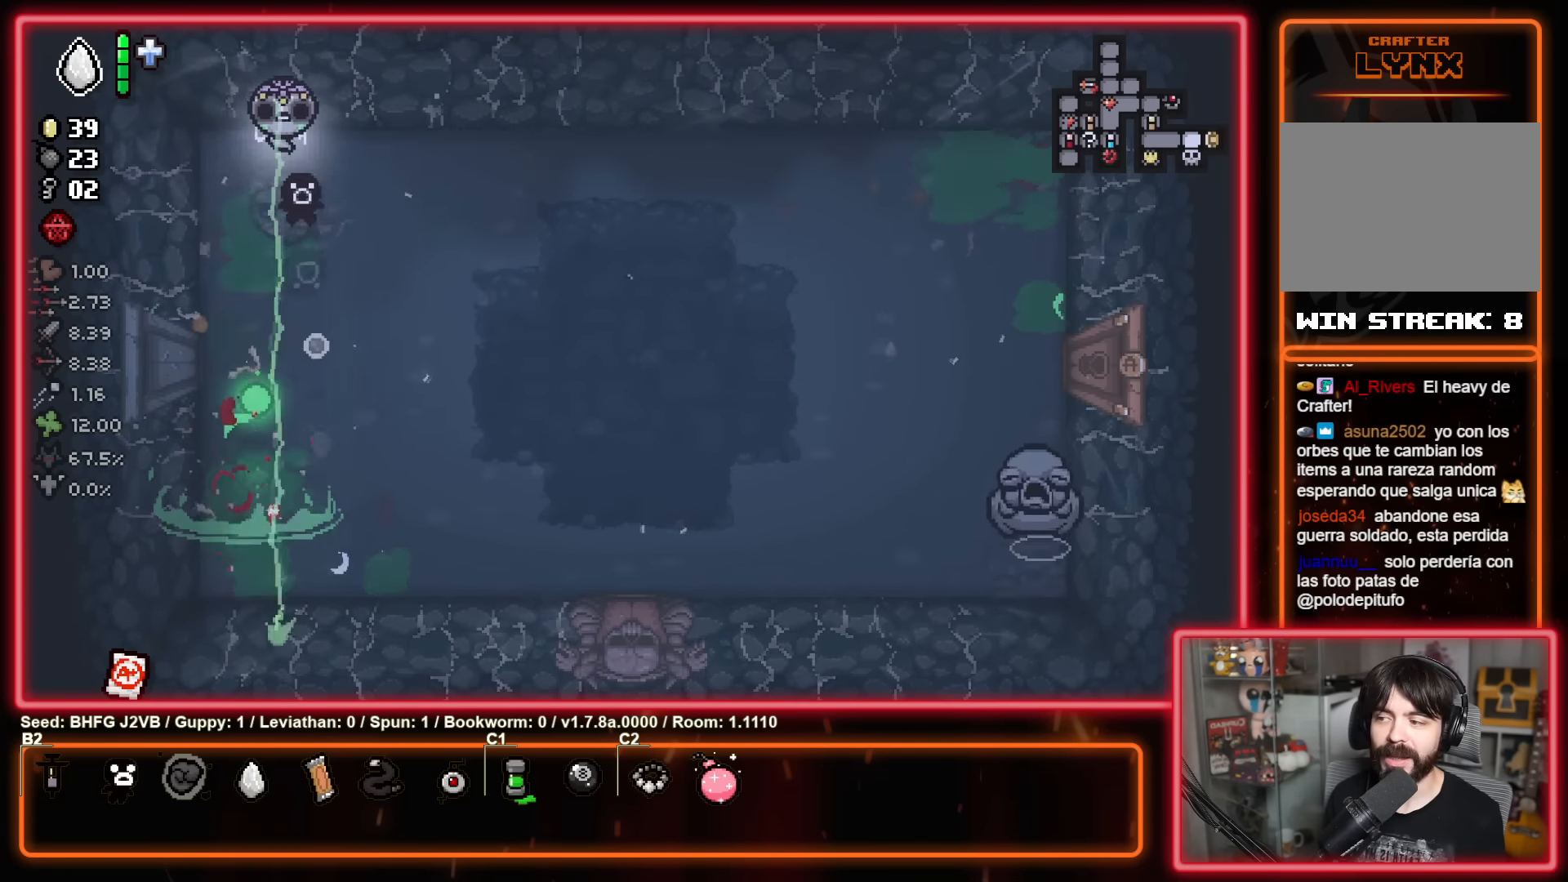
{"buttons": [], "left_stick": "down-right", "events": [[33, "left_stick", "down-right"]]}
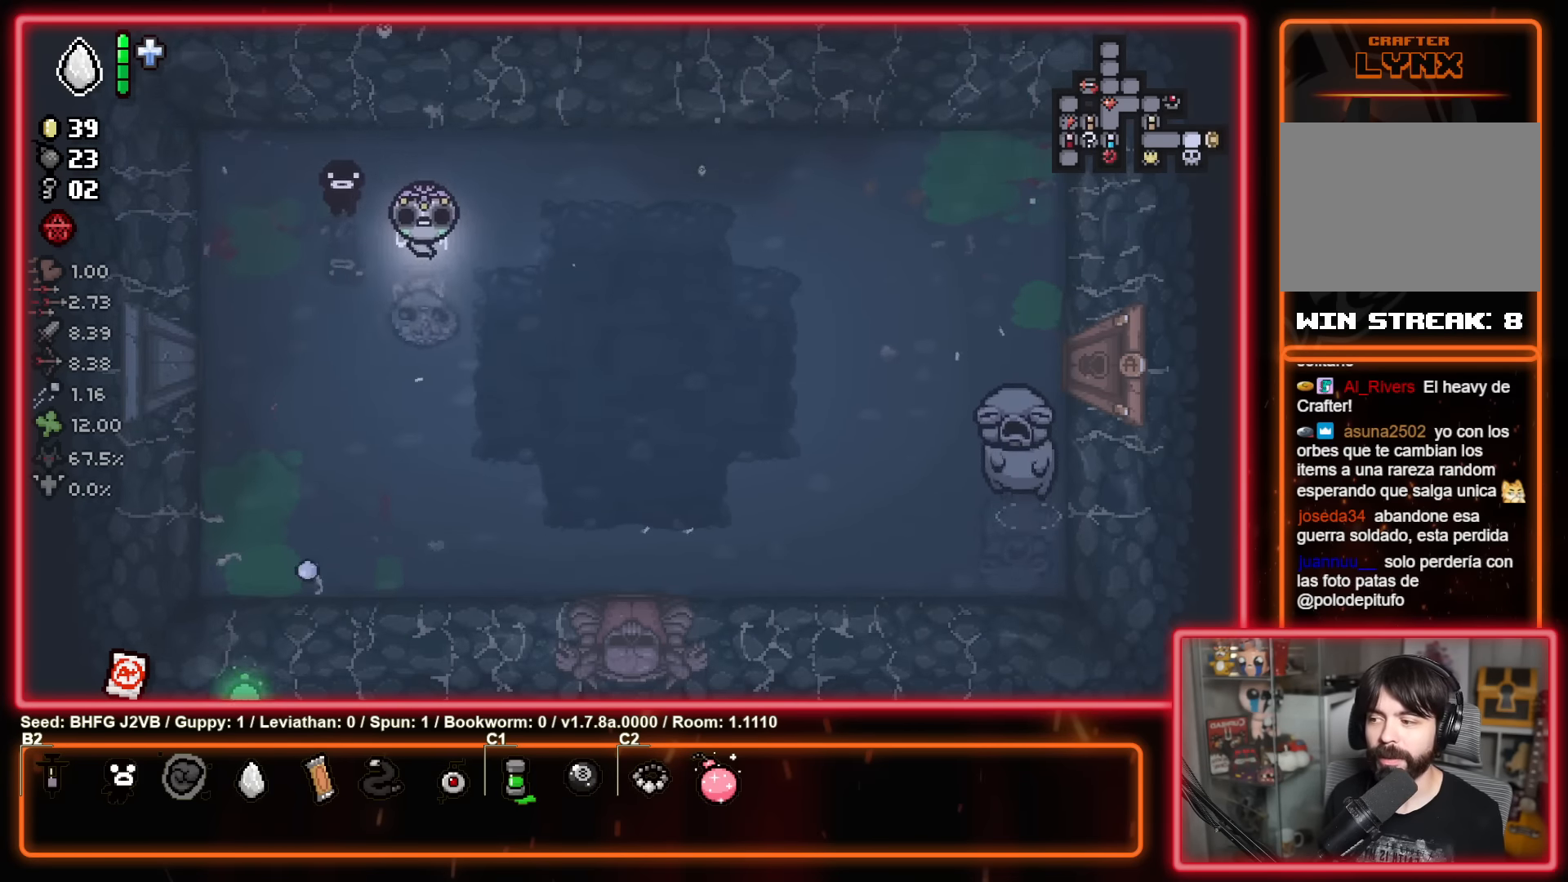
{"buttons": ["B"], "left_stick": "right", "events": [[50, "B", "down"], [467, "left_stick", "right"]]}
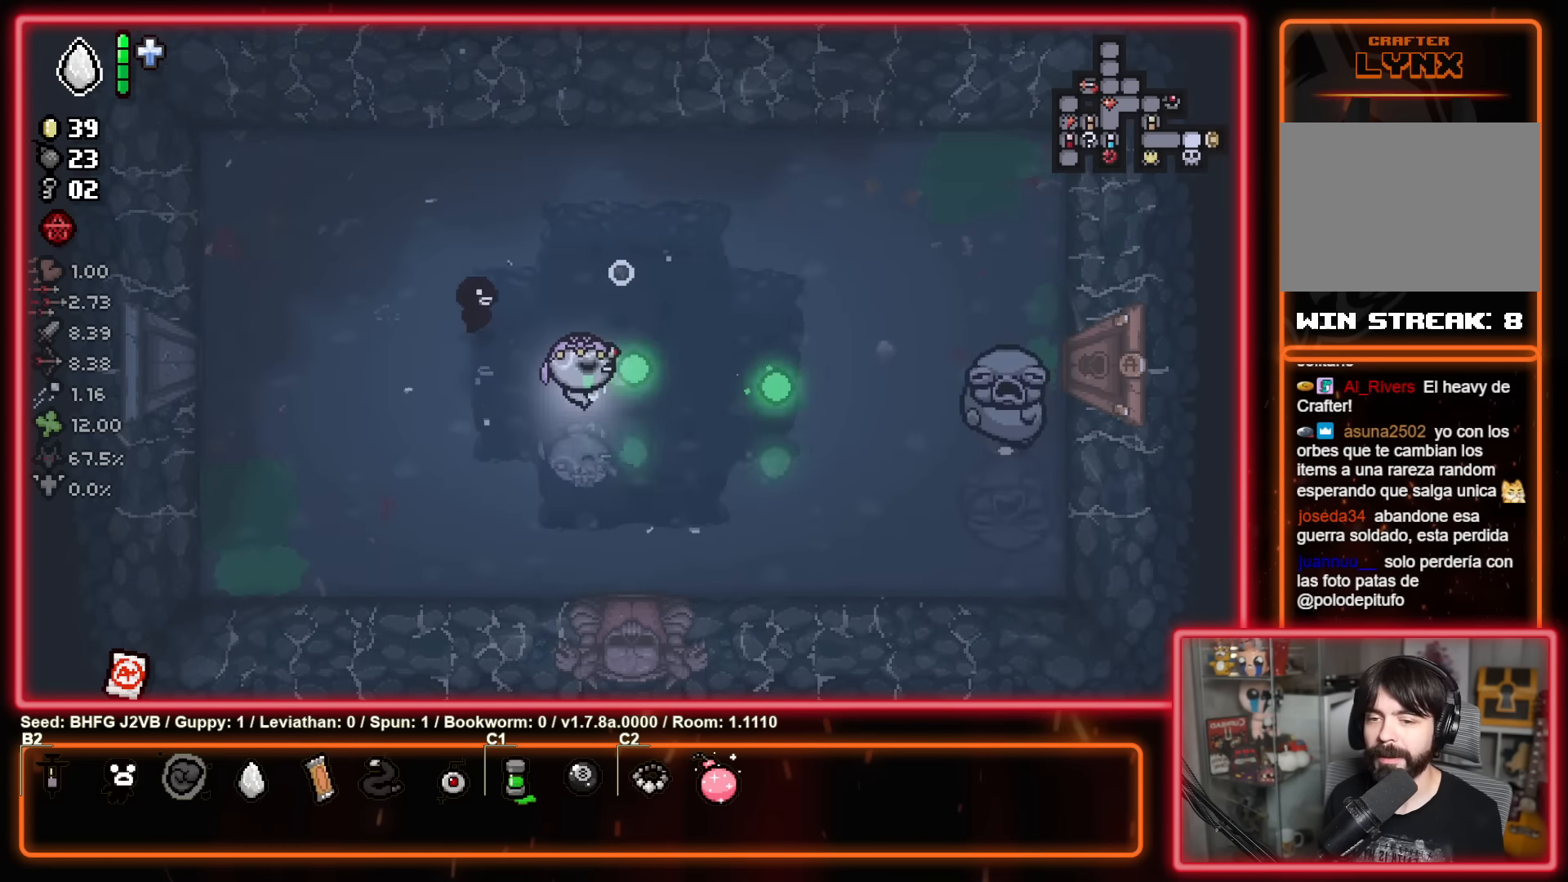
{"buttons": ["B"], "left_stick": "left", "events": [[100, "left_stick", "center"], [200, "left_stick", "up-left"], [334, "left_stick", "left"]]}
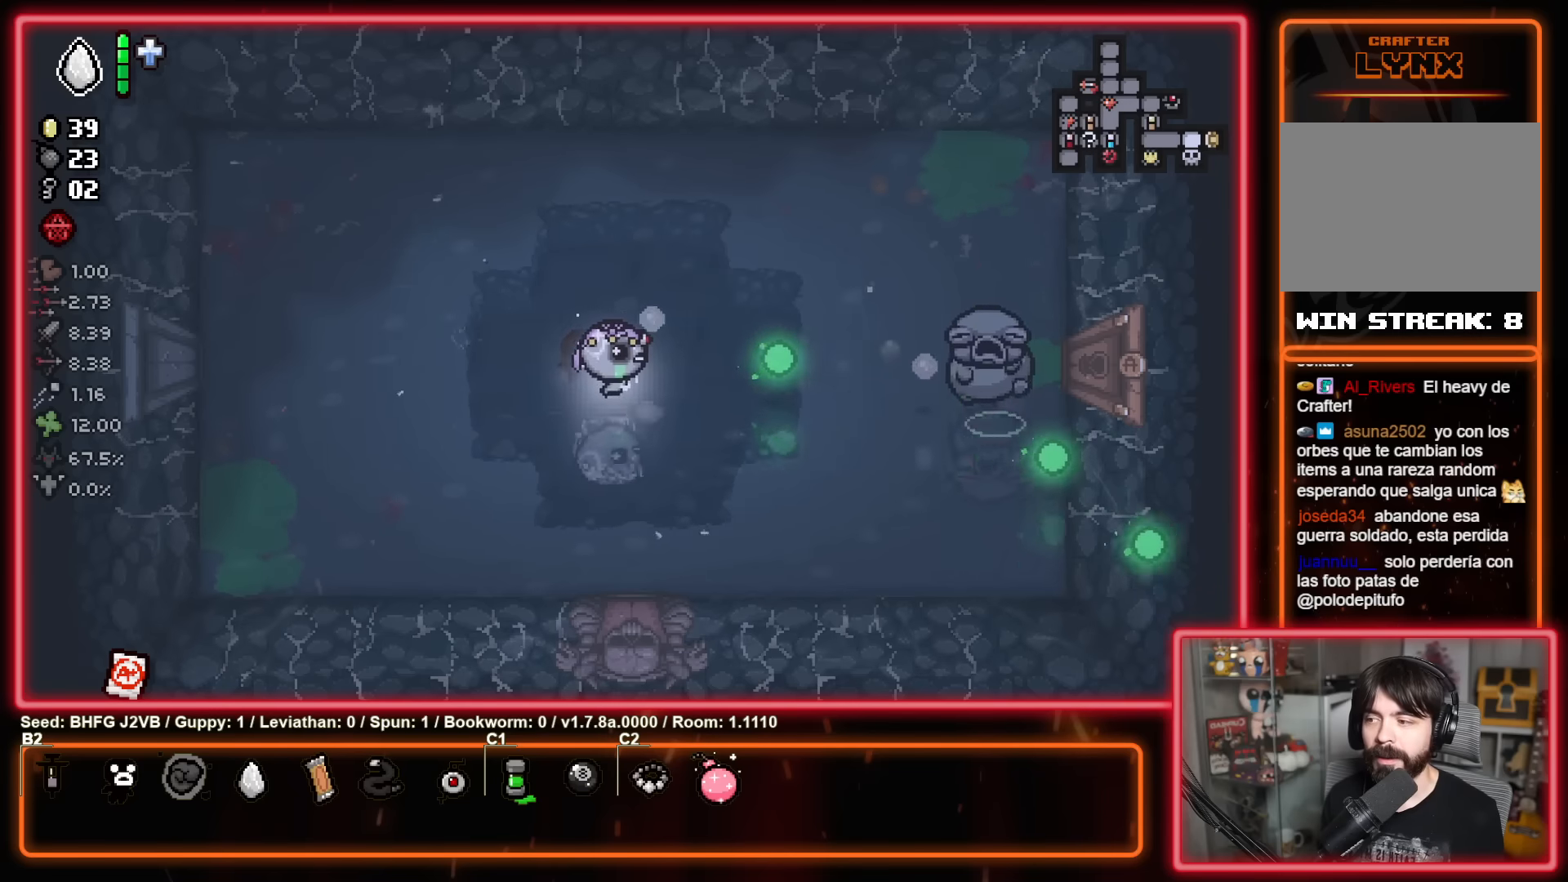
{"buttons": ["B"], "left_stick": "left", "events": [[34, "left_stick", "right"], [284, "left_stick", "center"], [334, "left_stick", "left"]]}
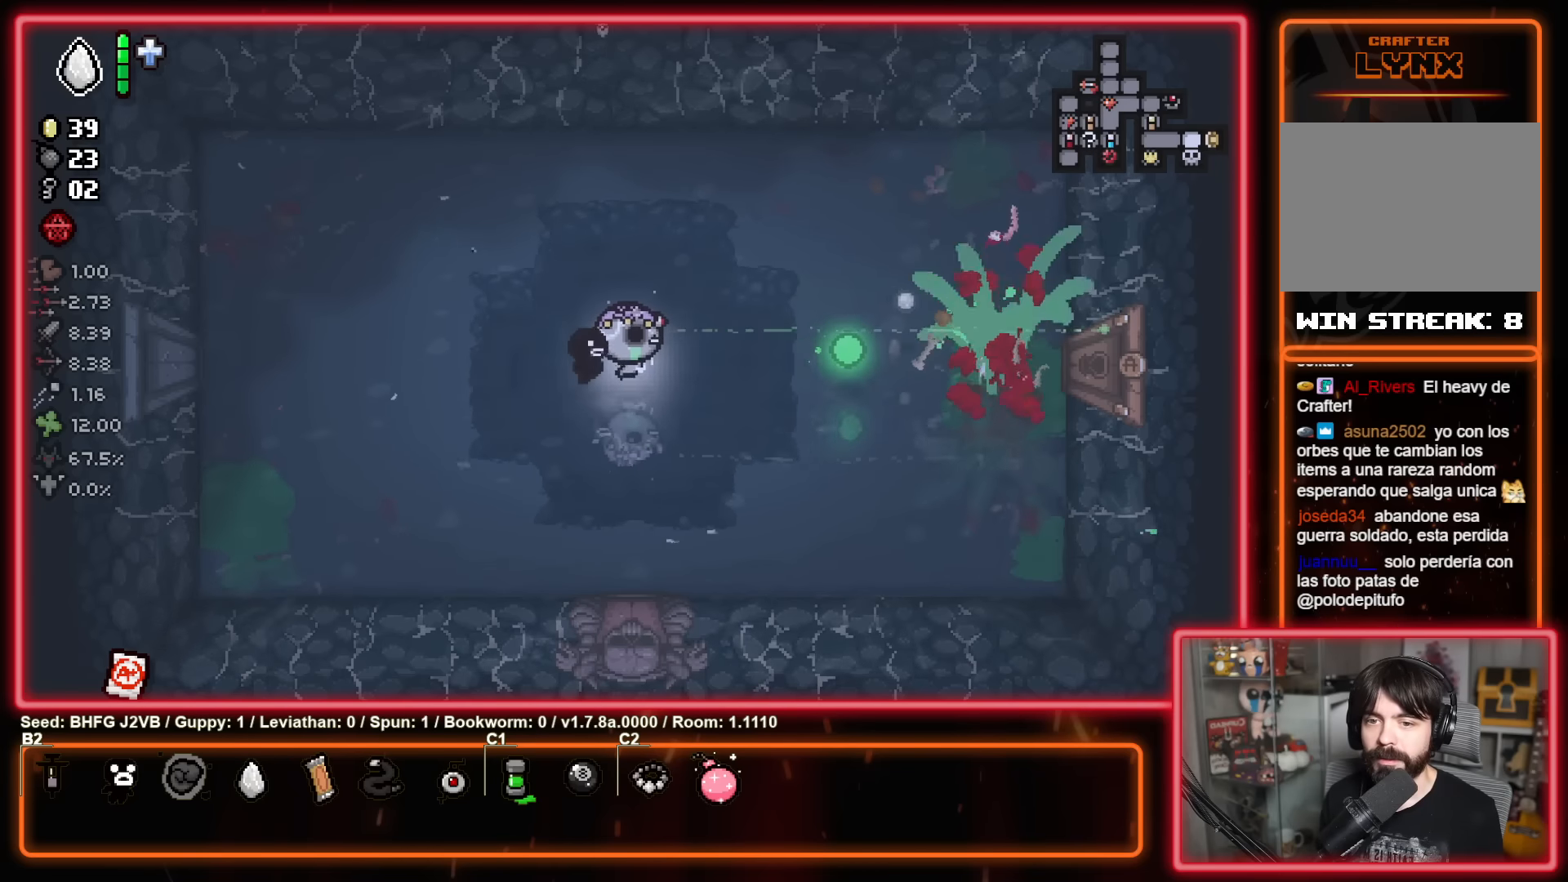
{"buttons": [], "left_stick": "up-right", "events": [[334, "left_stick", "up"], [350, "B", "up"], [467, "left_stick", "up-right"]]}
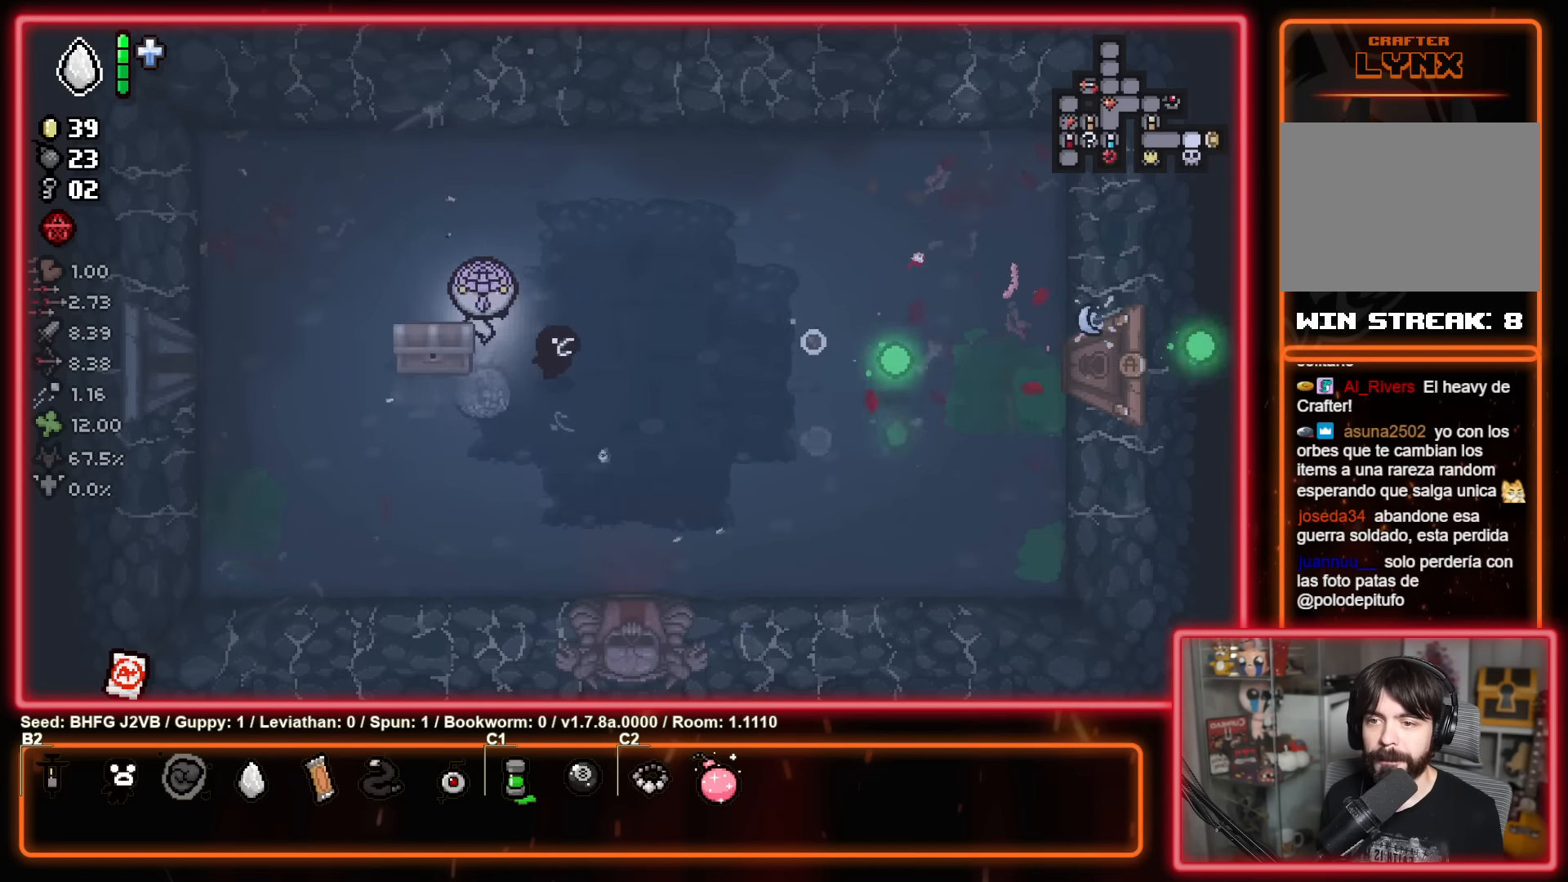
{"buttons": [], "left_stick": "down-left", "events": [[267, "left_stick", "left"], [500, "left_stick", "down-left"]]}
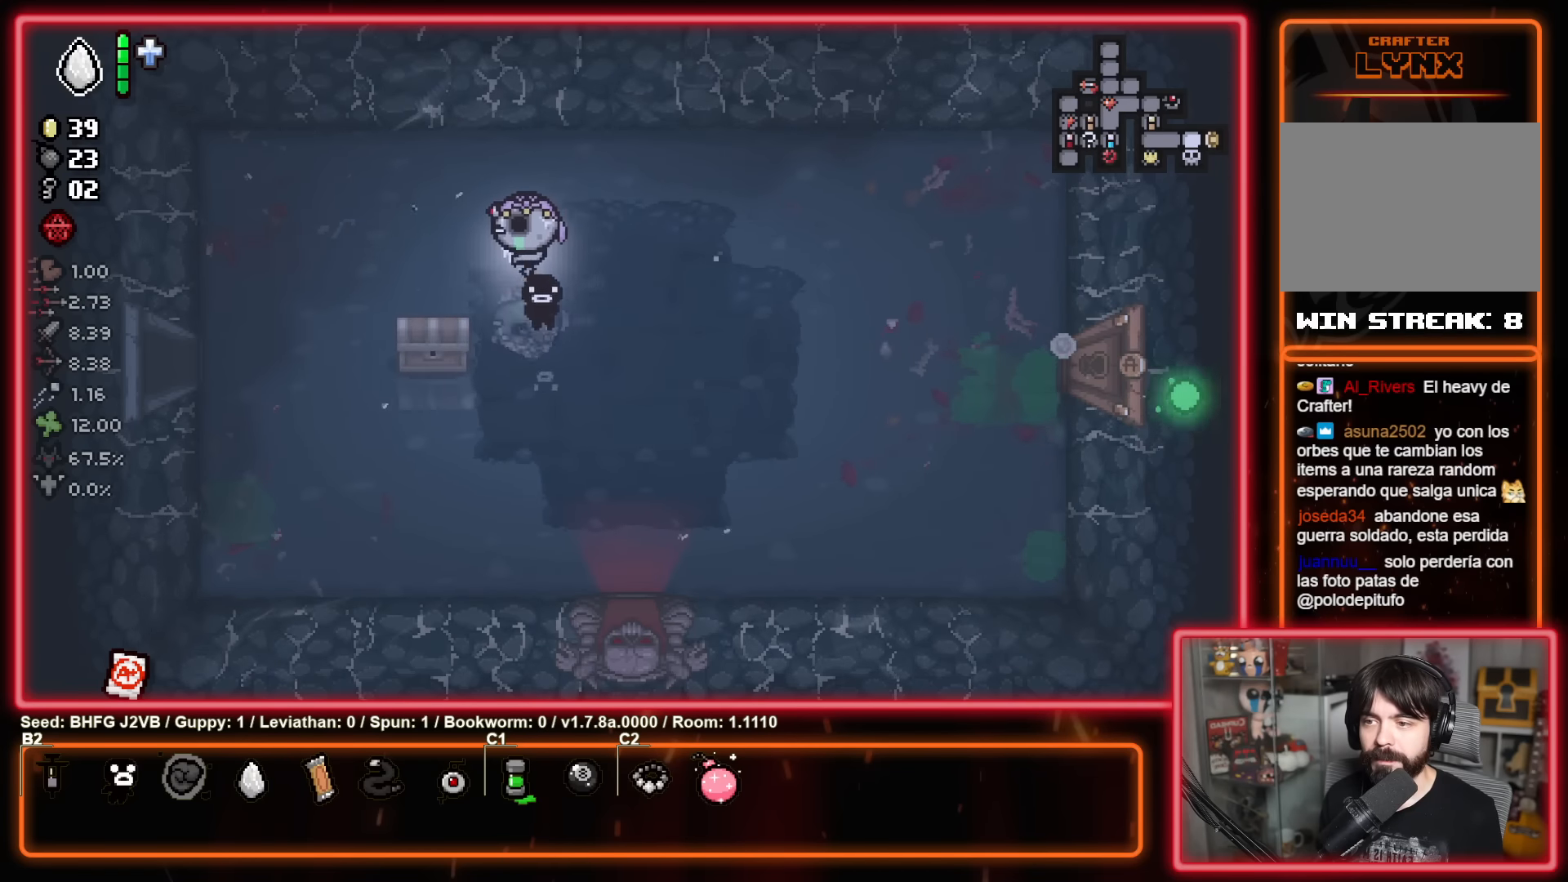
{"buttons": [], "left_stick": "up-left", "events": [[417, "left_stick", "up-left"]]}
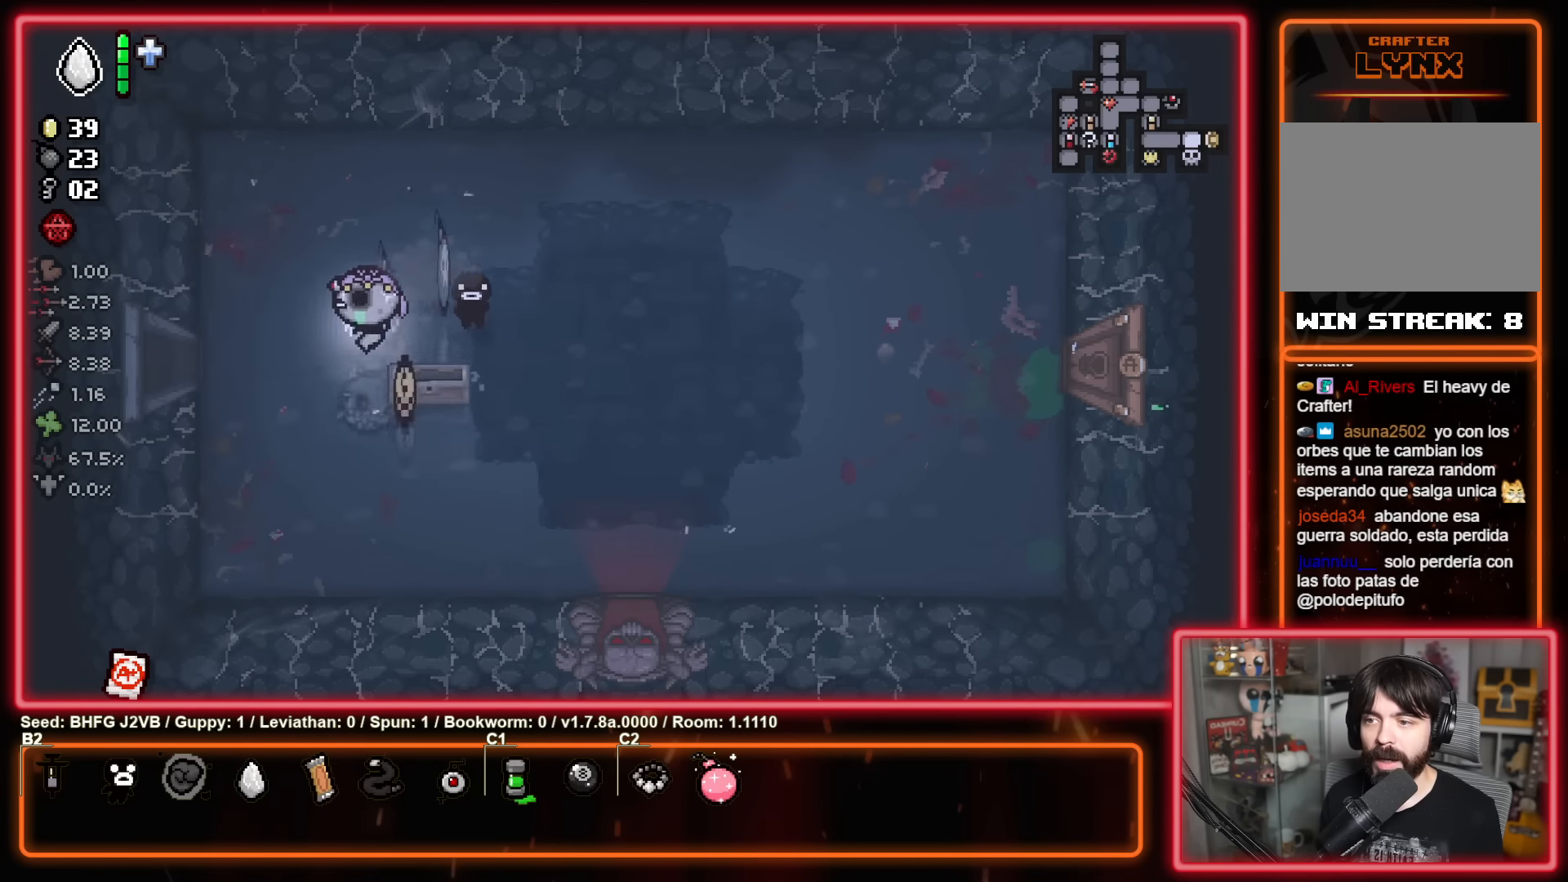
{"buttons": [], "left_stick": "right", "events": [[134, "left_stick", "up-right"], [317, "left_stick", "up-left"], [367, "left_stick", "left"], [500, "left_stick", "right"]]}
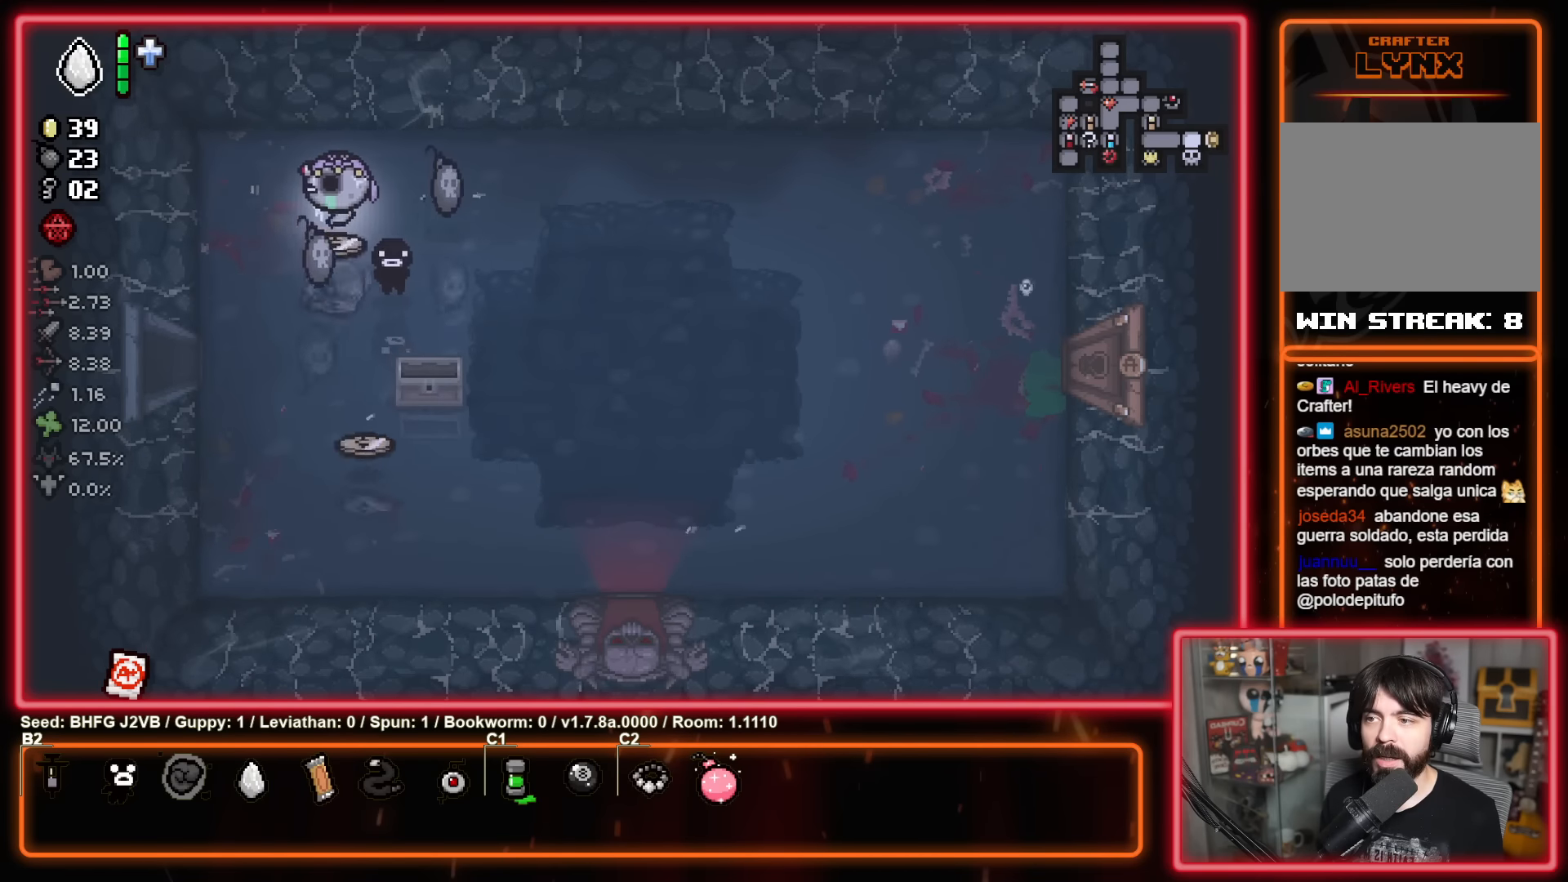
{"buttons": [], "left_stick": "up-left", "events": [[34, "left_stick", "up-right"], [450, "left_stick", "up-left"]]}
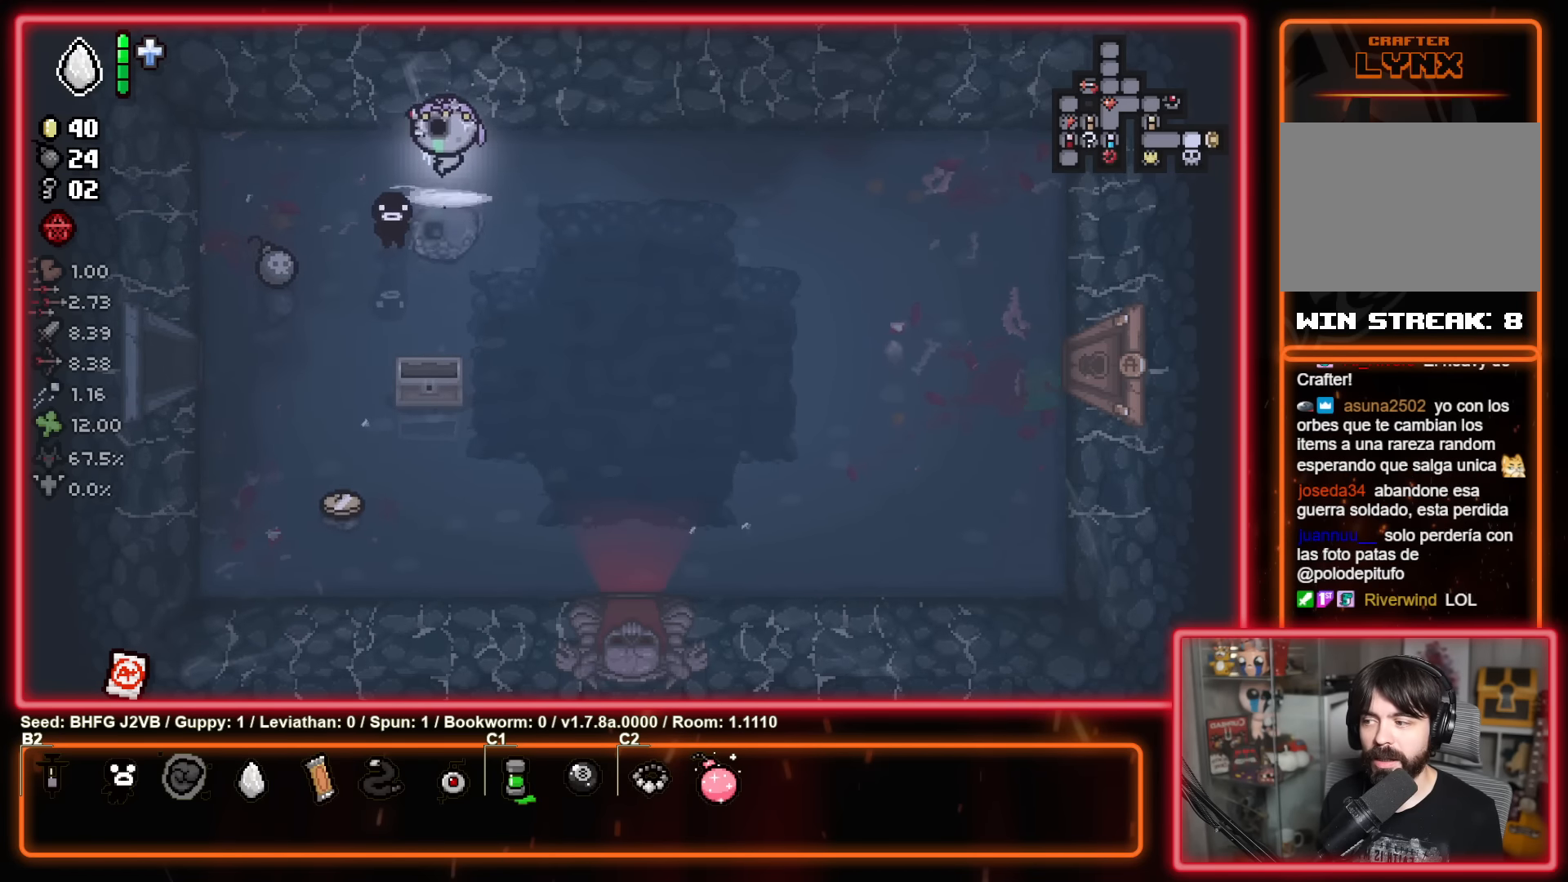
{"buttons": [], "left_stick": "down-left", "events": [[100, "left_stick", "down-left"]]}
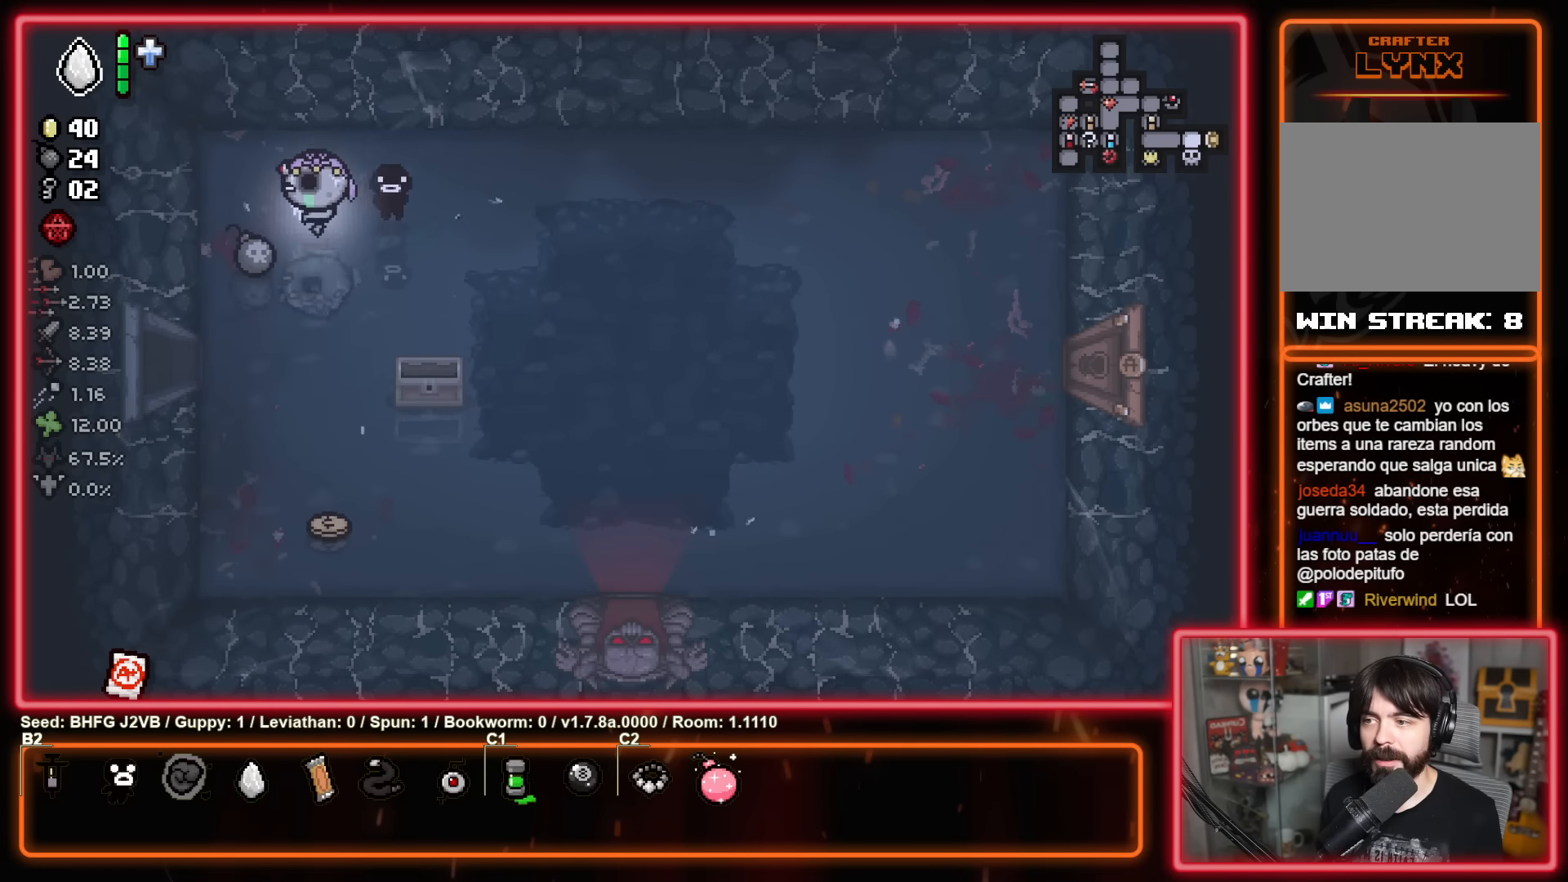
{"buttons": [], "left_stick": "down-right", "events": [[167, "left_stick", "down"], [317, "left_stick", "down-right"]]}
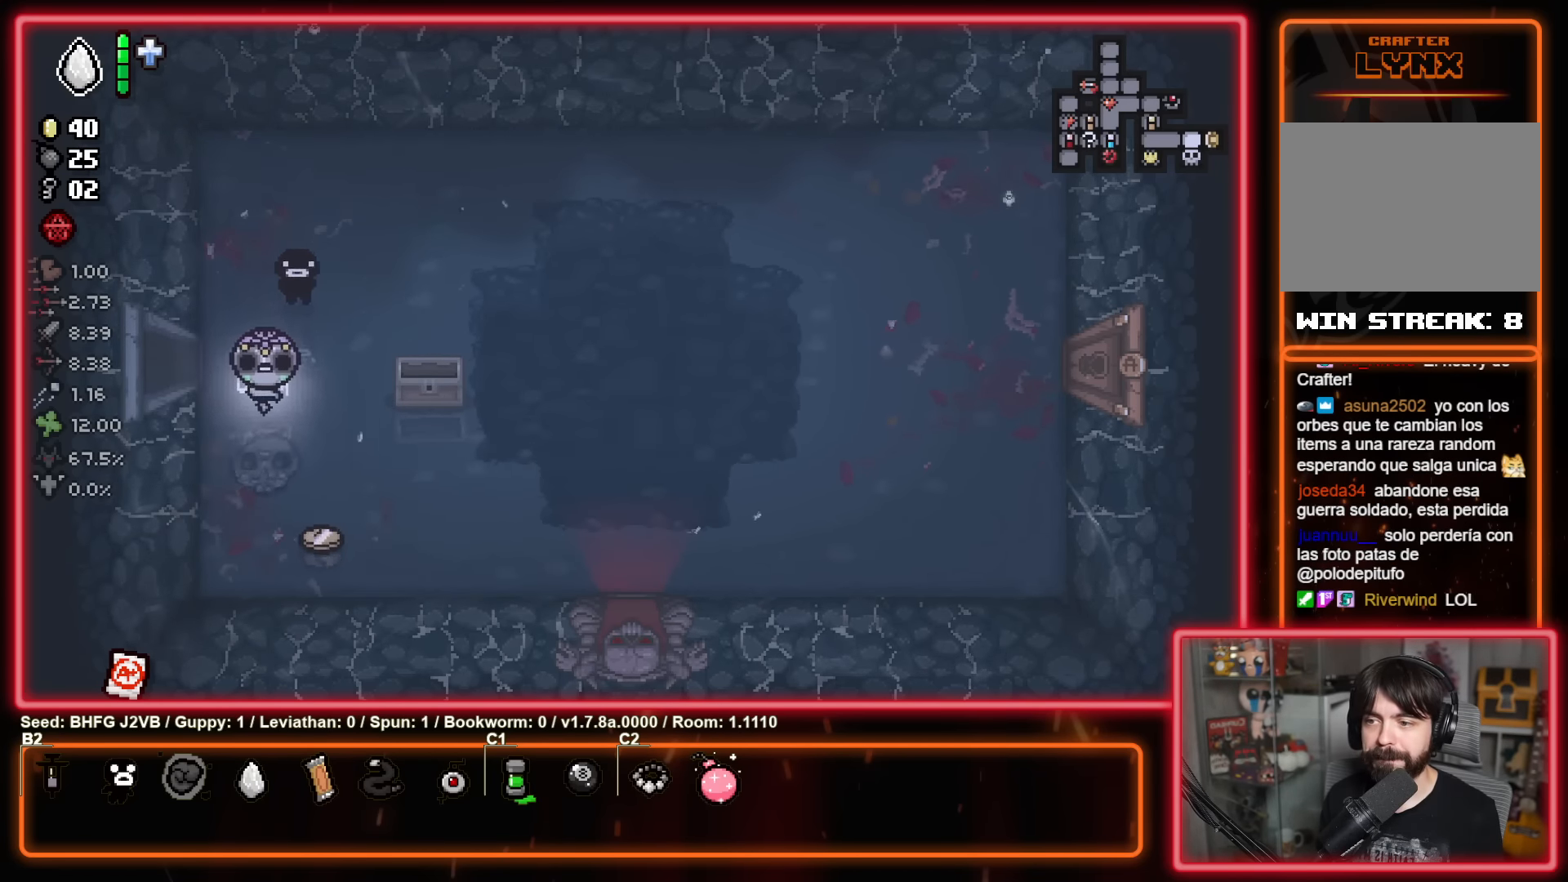
{"buttons": [], "left_stick": "up-right", "events": [[367, "left_stick", "up-right"]]}
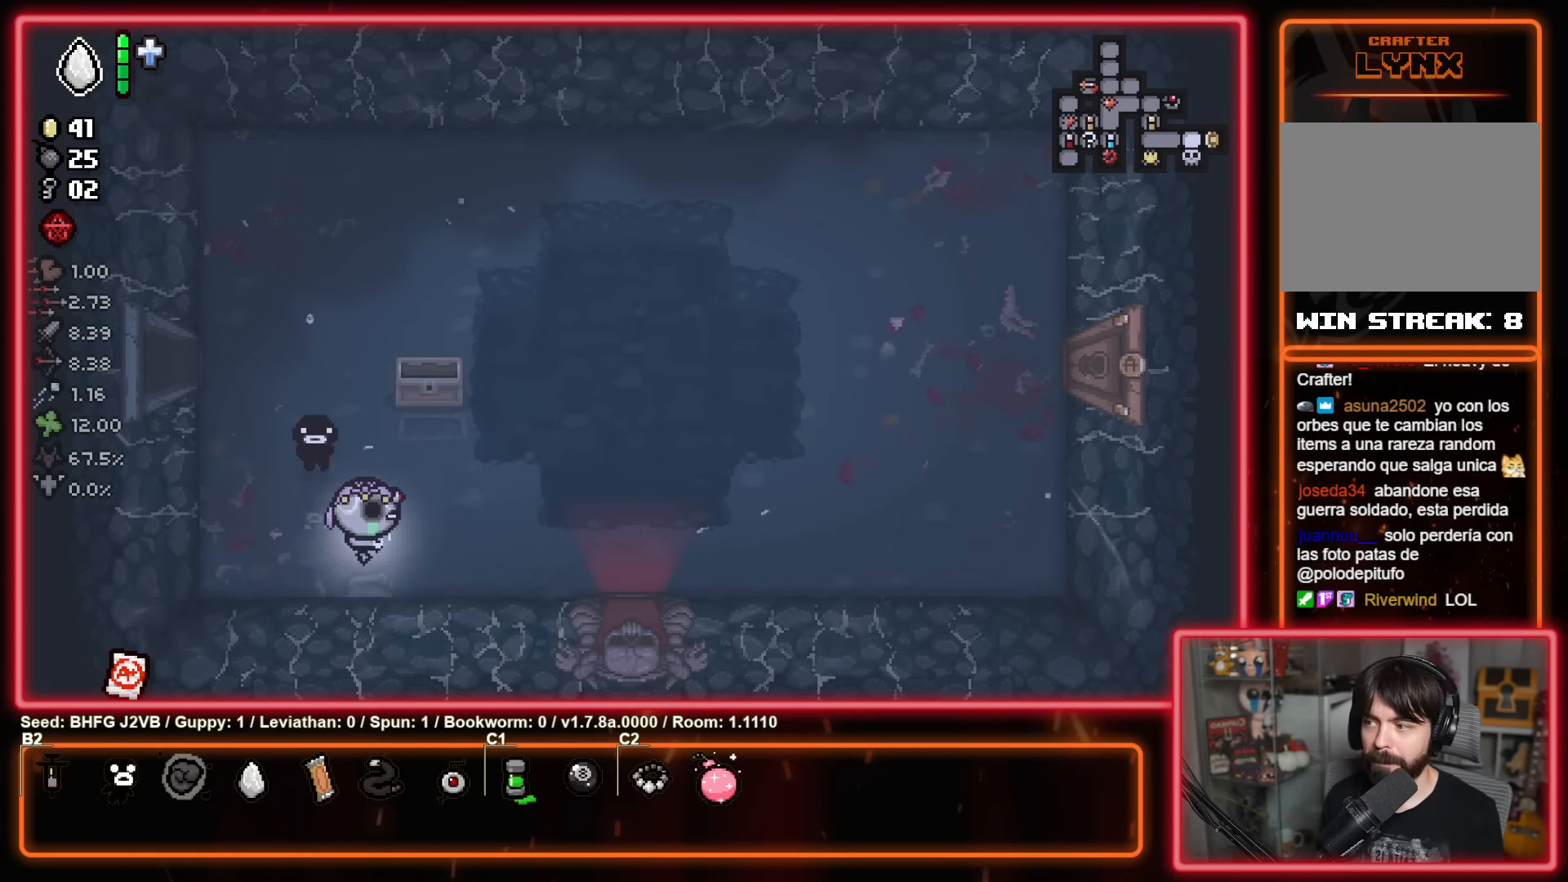
{"buttons": [], "left_stick": "up-right", "events": []}
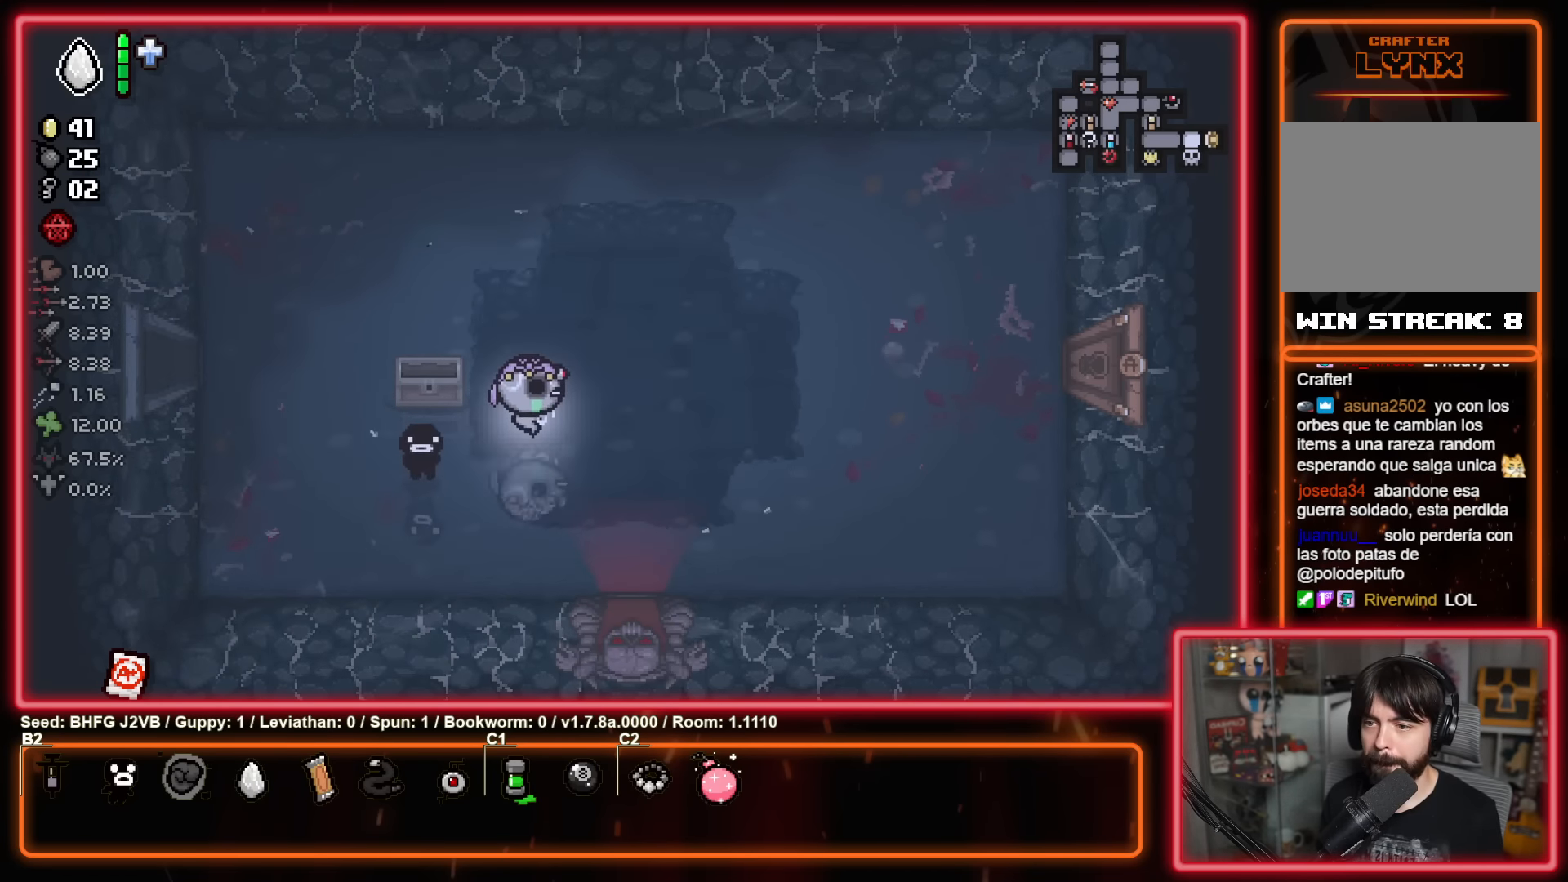
{"buttons": [], "left_stick": "right", "events": [[217, "left_stick", "right"]]}
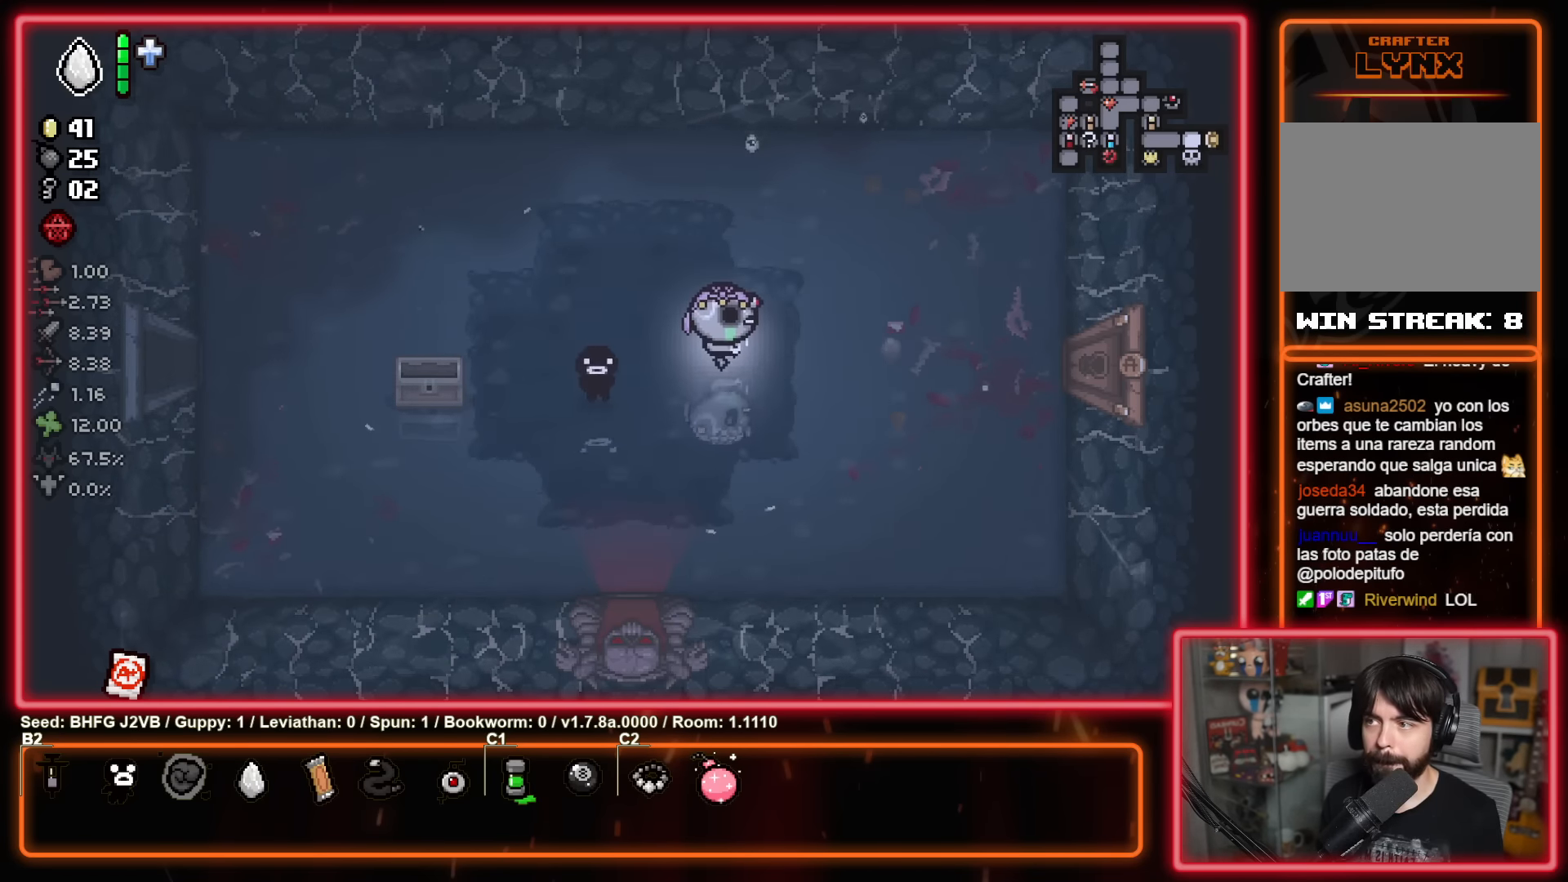
{"buttons": [], "left_stick": "right", "events": []}
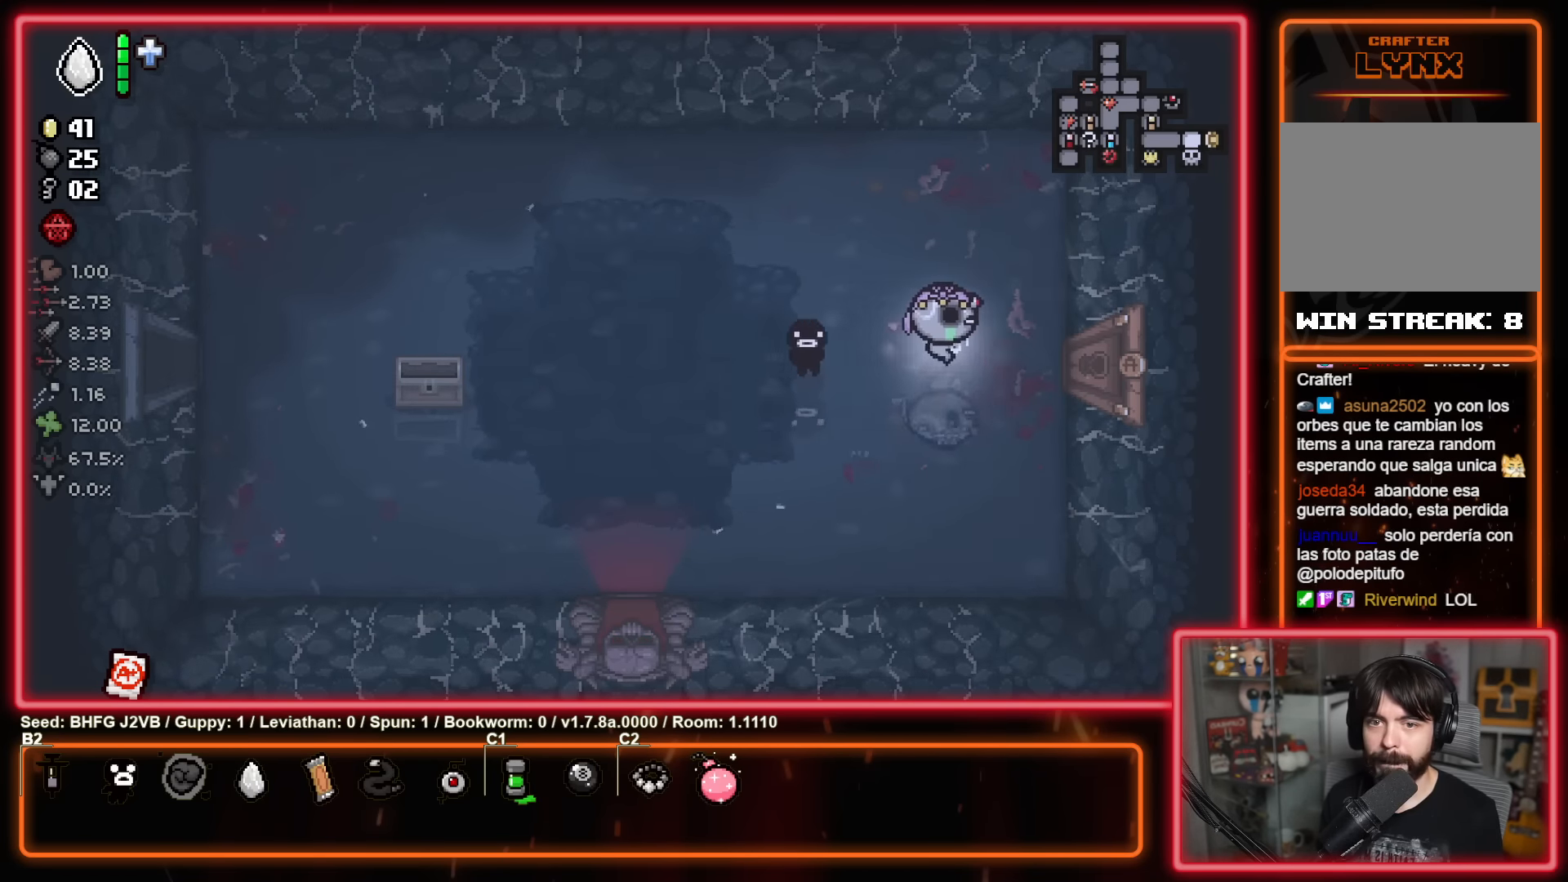
{"buttons": [], "left_stick": "right", "events": []}
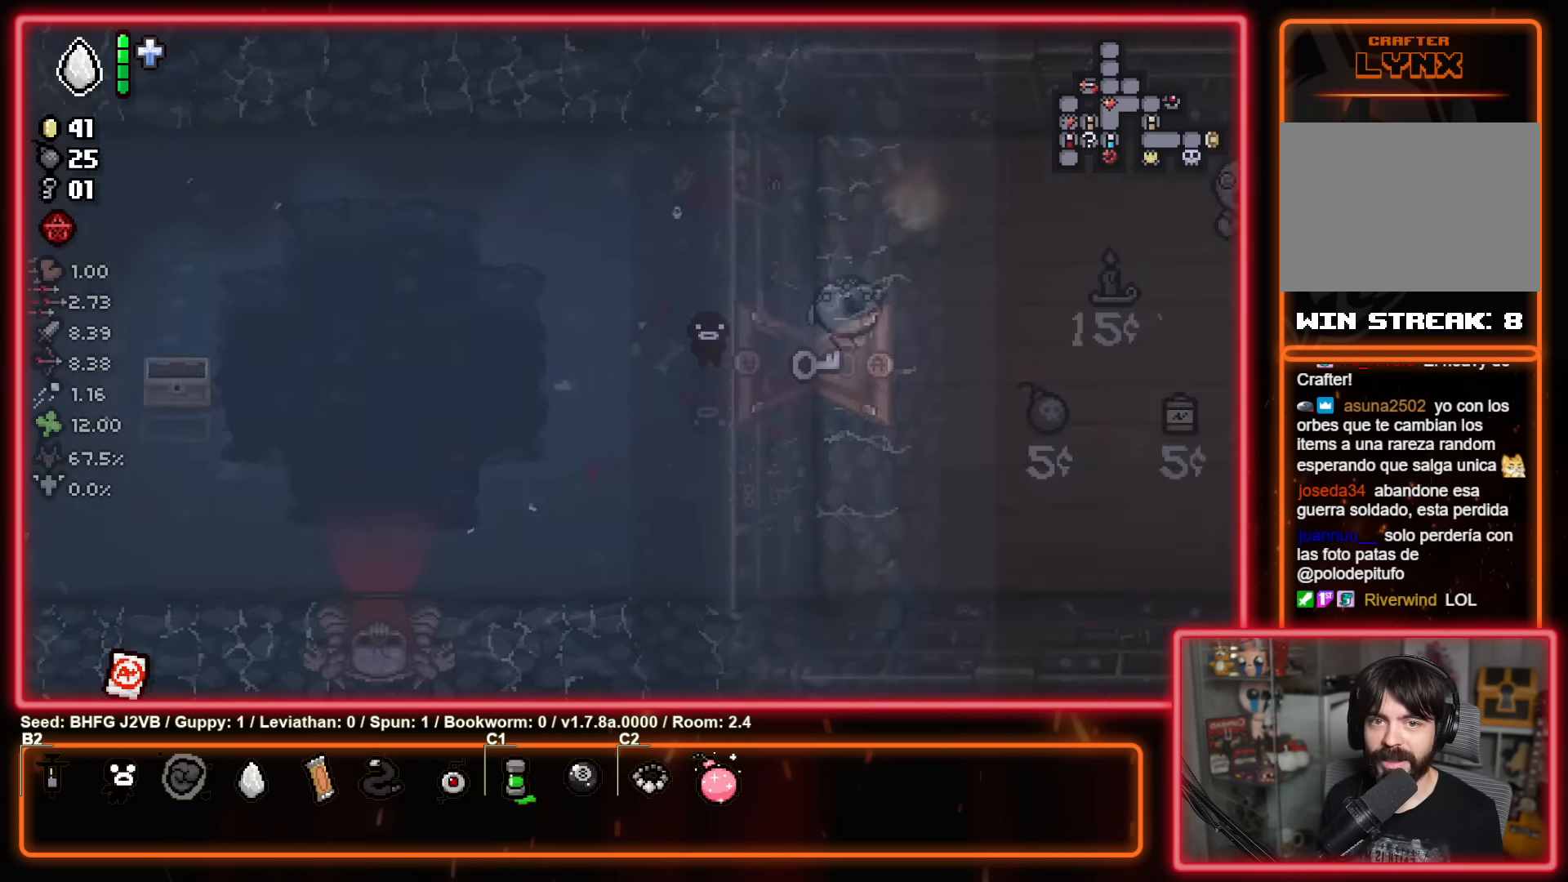
{"buttons": [], "left_stick": "right", "events": [[17, "left_stick", "center"], [450, "left_stick", "right"]]}
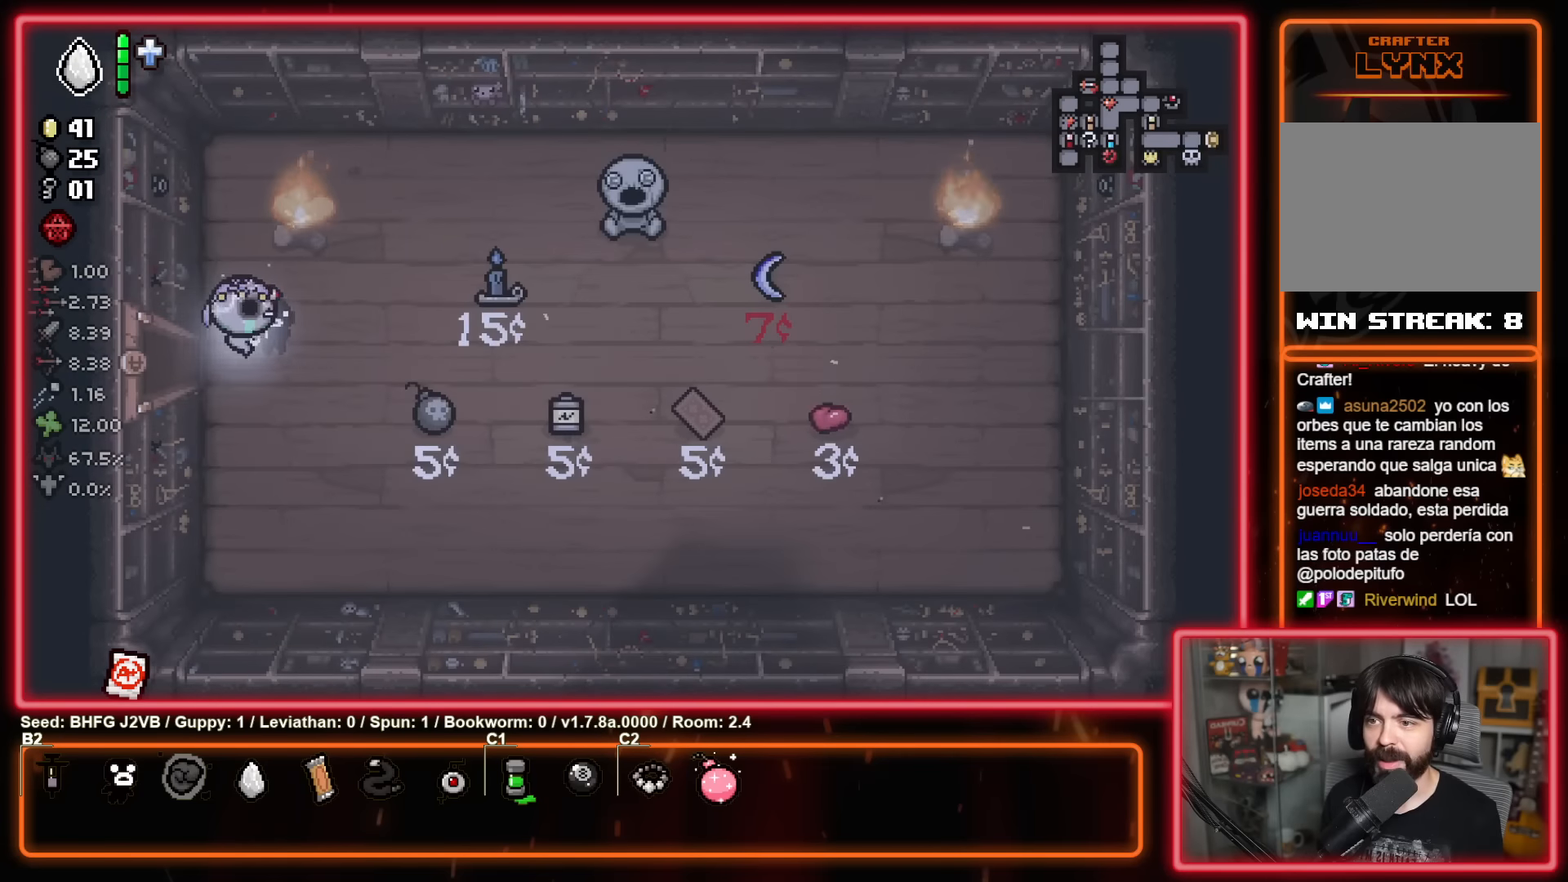
{"buttons": ["Y"], "left_stick": "center", "events": [[66, "Y", "down"], [116, "left_stick", "center"]]}
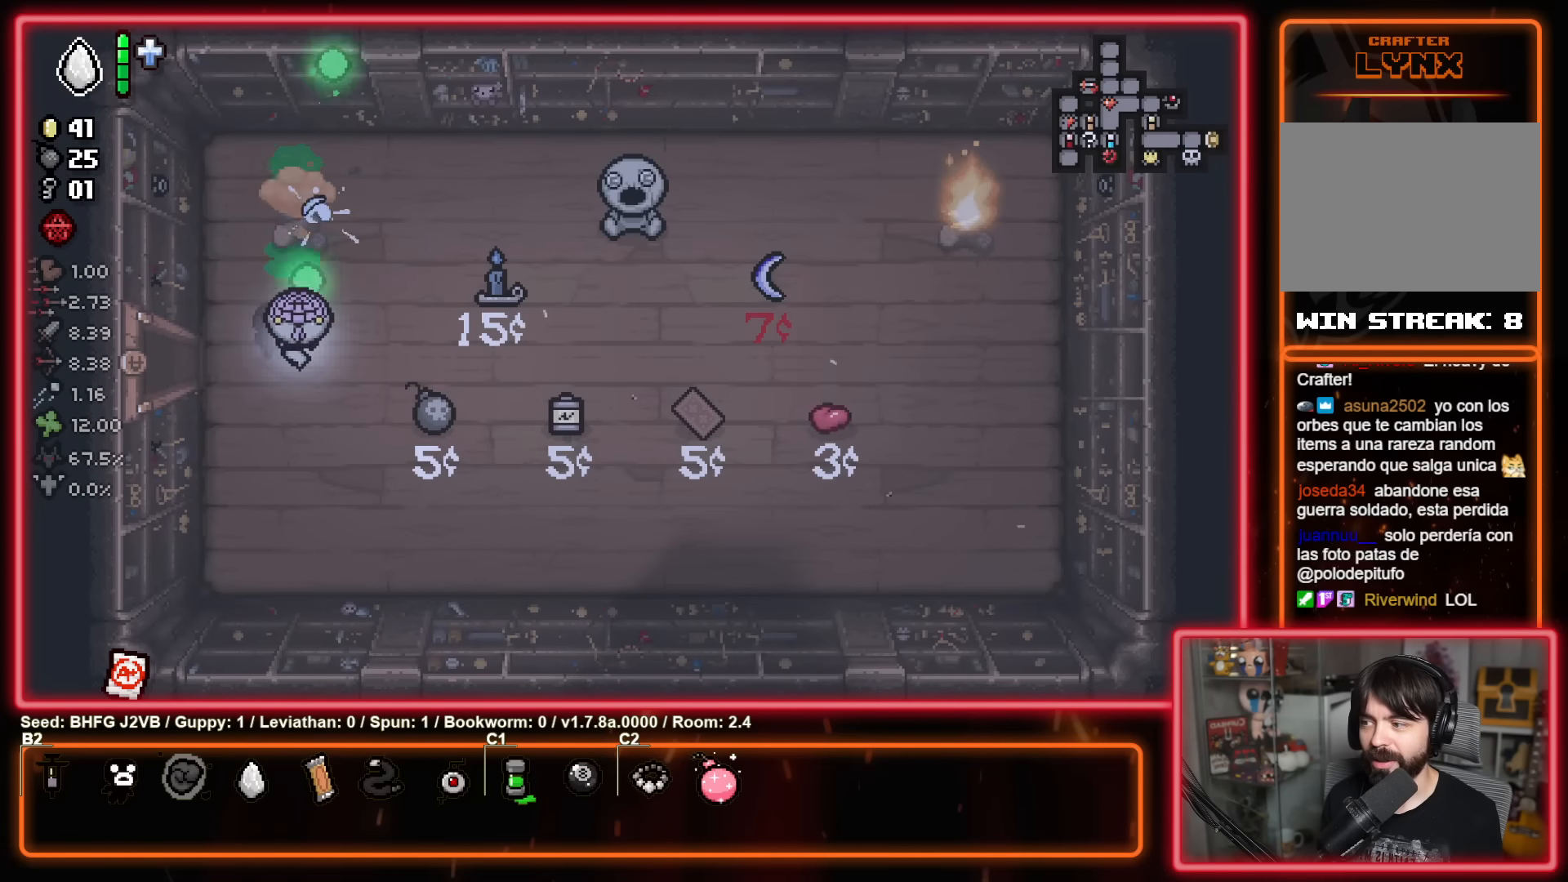
{"buttons": [], "left_stick": "up-left", "events": [[233, "left_stick", "right"], [300, "Y", "up"], [433, "left_stick", "up"], [500, "left_stick", "up-left"]]}
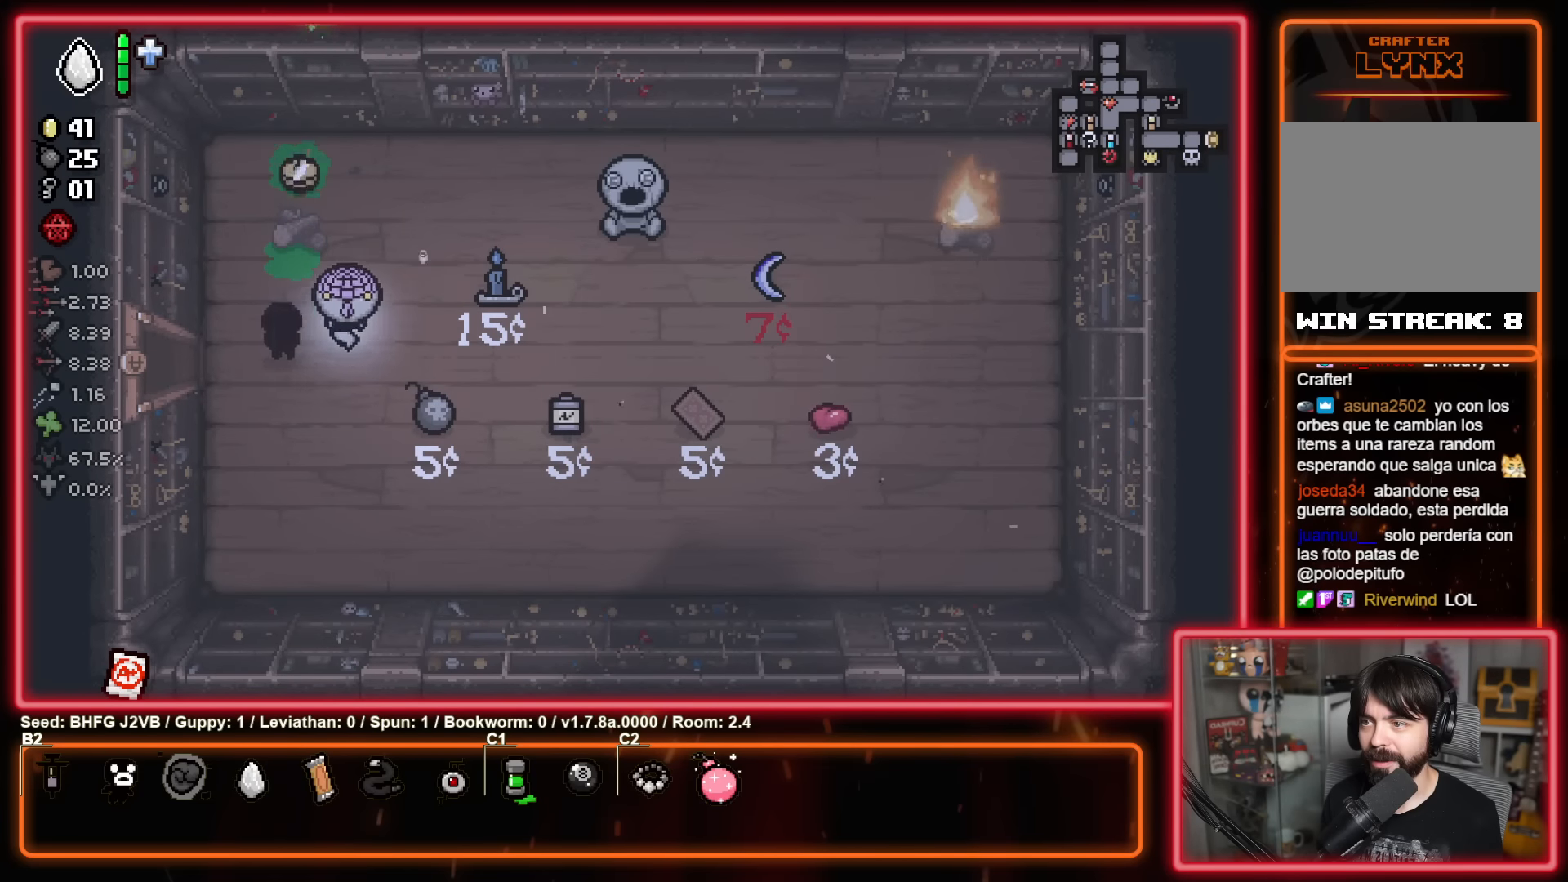
{"buttons": [], "left_stick": "right", "events": [[333, "left_stick", "up-right"], [433, "left_stick", "right"]]}
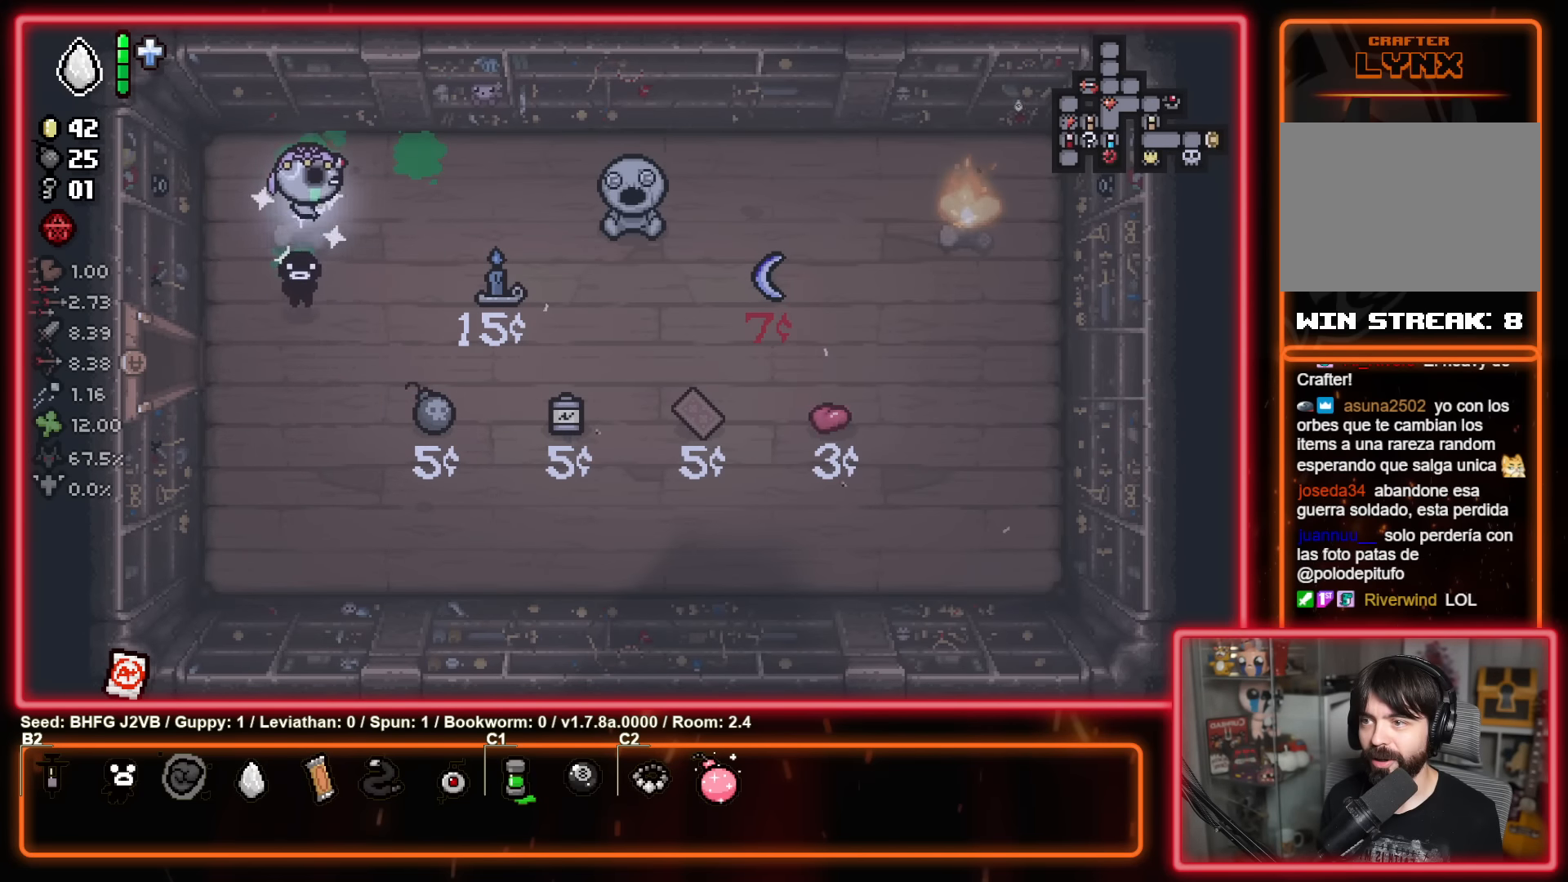
{"buttons": ["B"], "left_stick": "right", "events": [[83, "B", "down"]]}